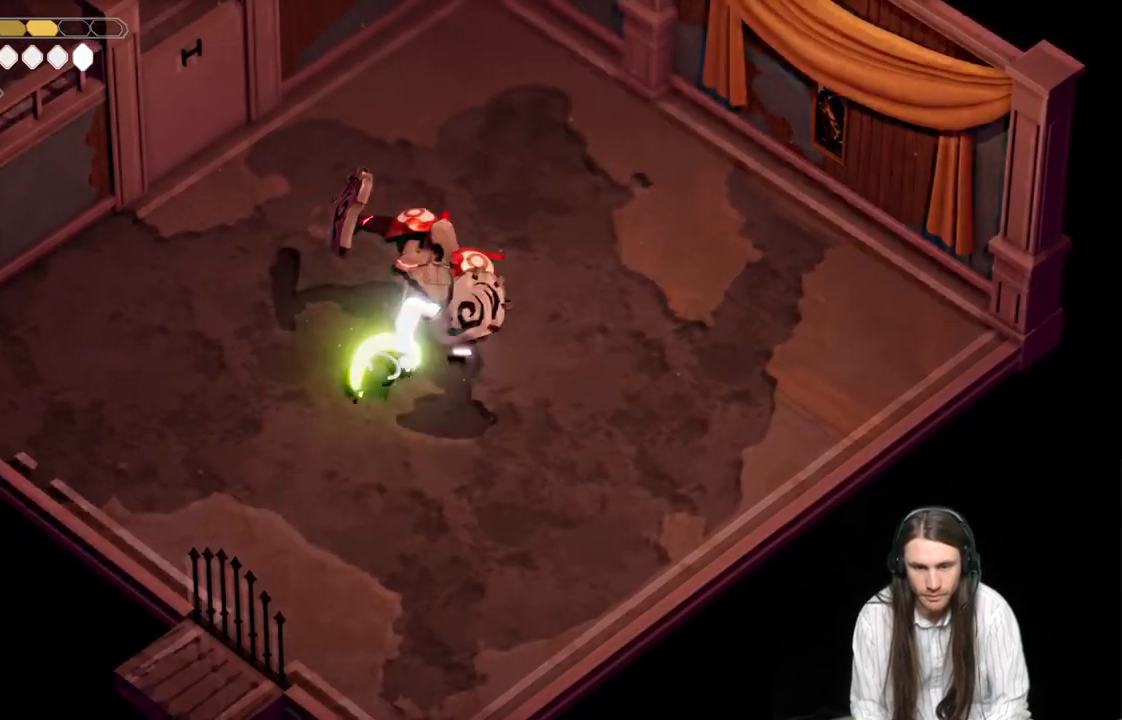
Gameplay with a controller (Xbox layout); each line is a JSON object with the inputs held at the frame after it. "events" lists button and stick changes between this image and that frame as [ms after this image, input, new state], when the widget could be followed in between.
{"buttons": [], "left_stick": "down", "right_stick": "center", "events": [[33, "left_stick", "down"], [183, "B", "down"], [383, "B", "up"]]}
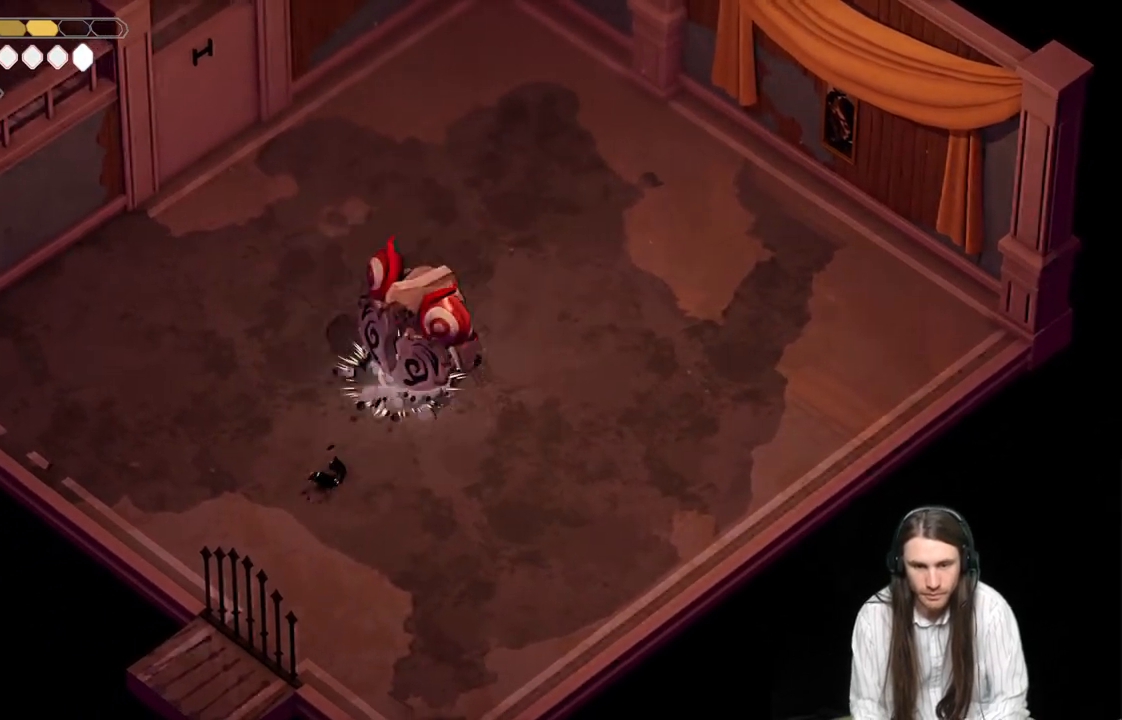
{"buttons": [], "left_stick": "up-right", "right_stick": "center", "events": [[117, "left_stick", "up-right"]]}
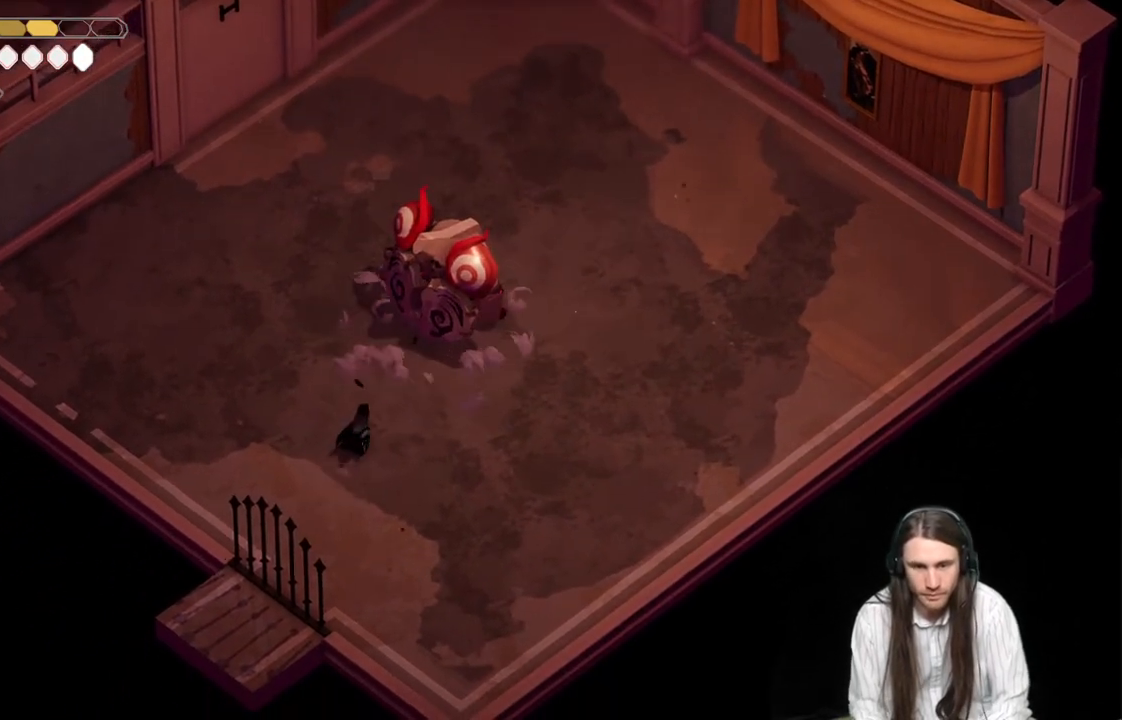
{"buttons": ["L1"], "left_stick": "up", "right_stick": "center", "events": [[250, "L1", "down"], [350, "L1", "up"], [467, "L1", "down"], [500, "left_stick", "up"]]}
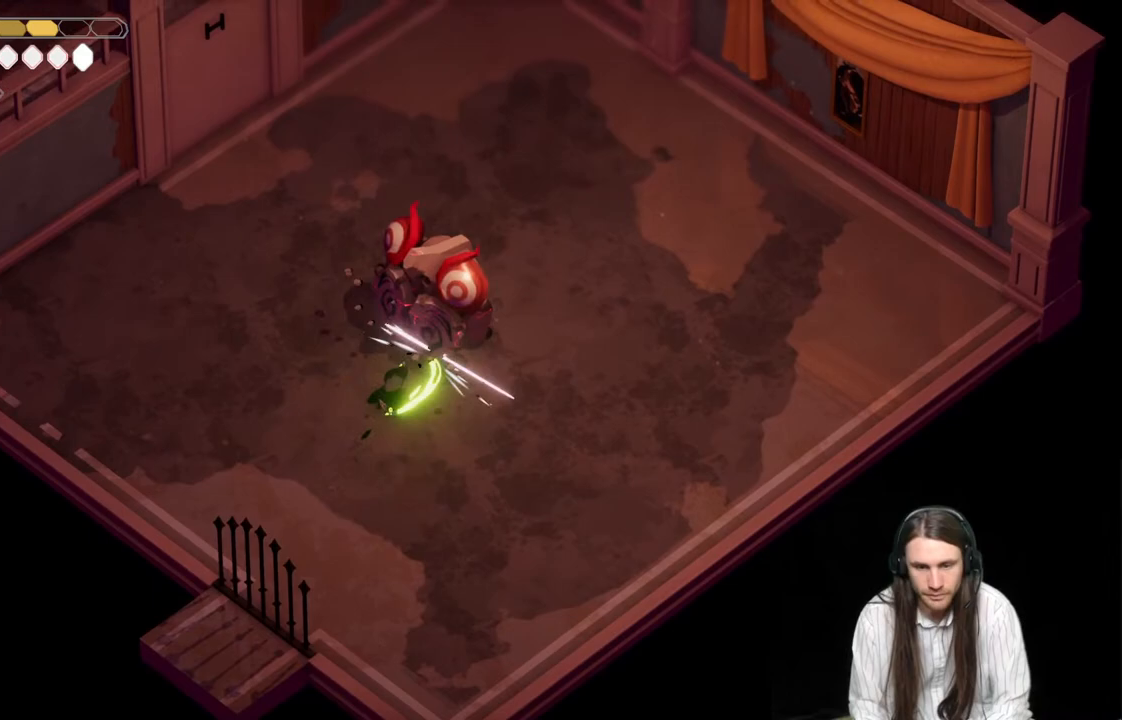
{"buttons": ["L1"], "left_stick": "up", "right_stick": "center", "events": [[17, "L1", "up"], [133, "L1", "down"], [200, "L1", "up"], [300, "L1", "down"], [383, "L1", "up"], [450, "L1", "down"]]}
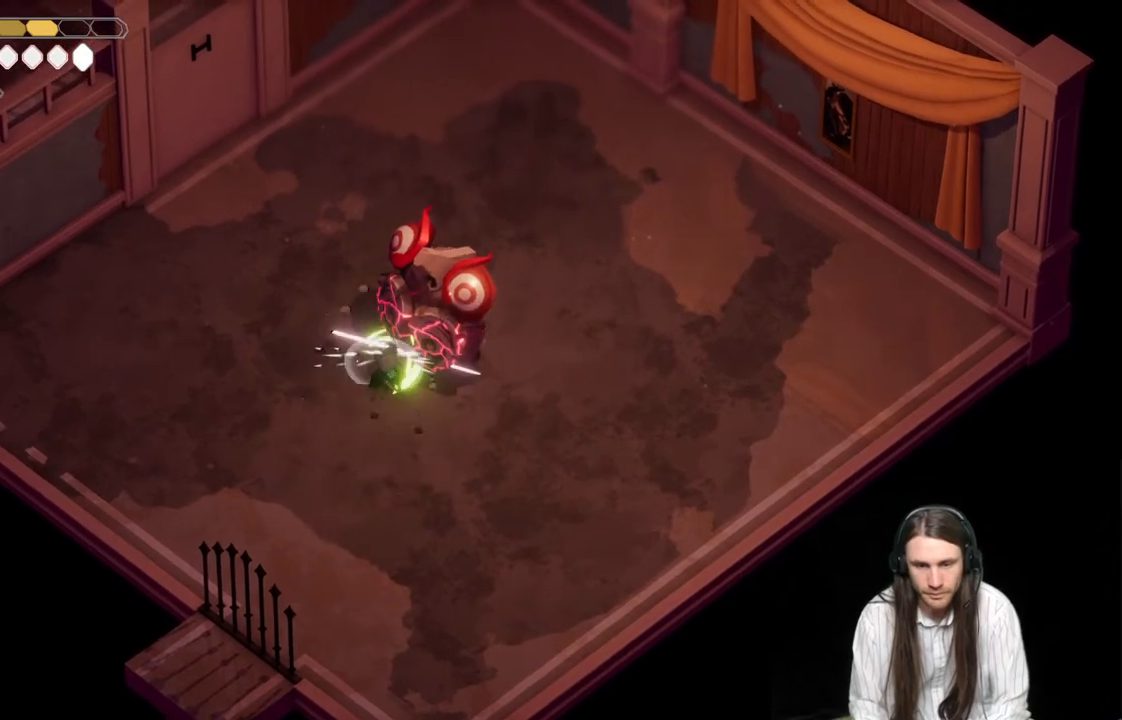
{"buttons": ["L1"], "left_stick": "center", "right_stick": "center", "events": [[67, "L1", "up"], [67, "left_stick", "center"], [133, "L1", "down"], [233, "L1", "up"], [317, "L1", "down"], [400, "L1", "up"], [483, "L1", "down"]]}
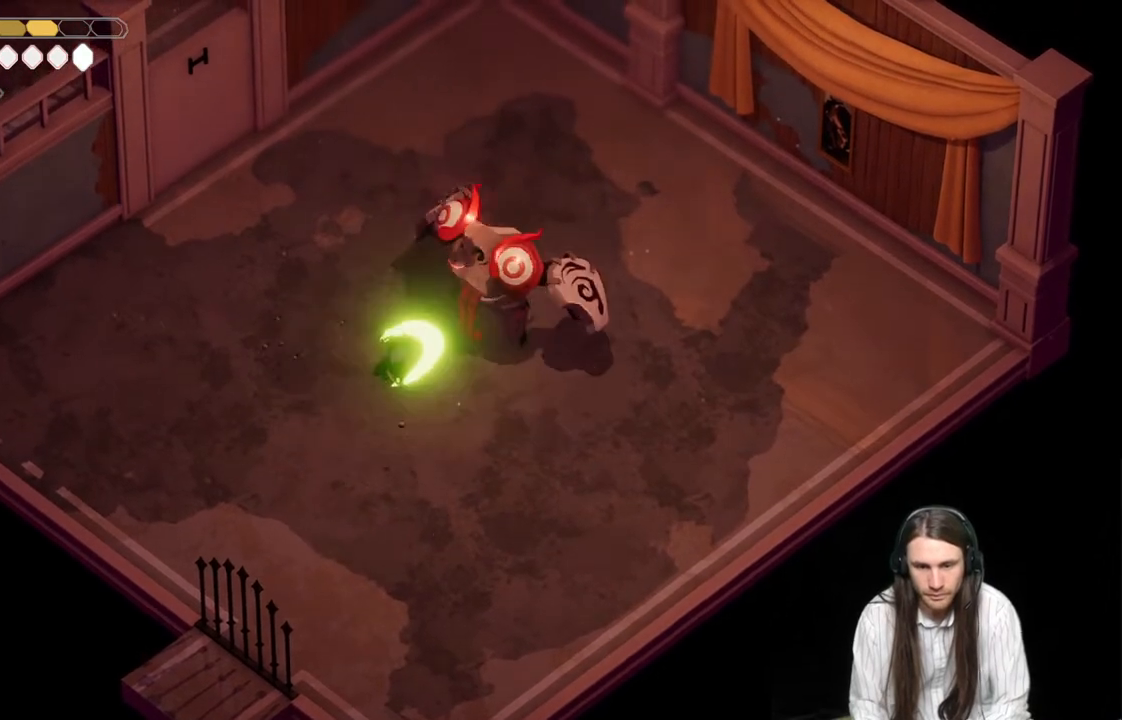
{"buttons": ["L1"], "left_stick": "up-right", "right_stick": "center", "events": [[67, "L1", "up"], [150, "left_stick", "up-right"], [417, "L1", "down"]]}
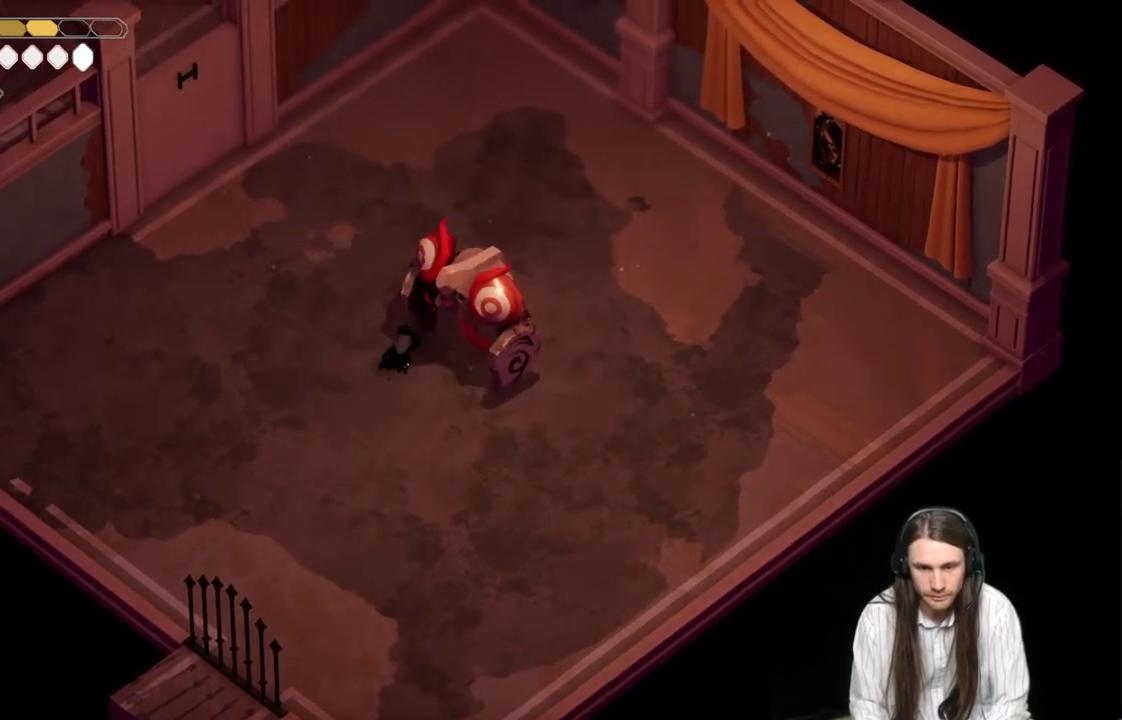
{"buttons": ["L1"], "left_stick": "up", "right_stick": "center", "events": [[17, "L1", "up"], [50, "left_stick", "down-right"], [250, "L1", "down"], [283, "left_stick", "up-right"], [383, "L1", "up"], [417, "left_stick", "up"], [450, "L1", "down"]]}
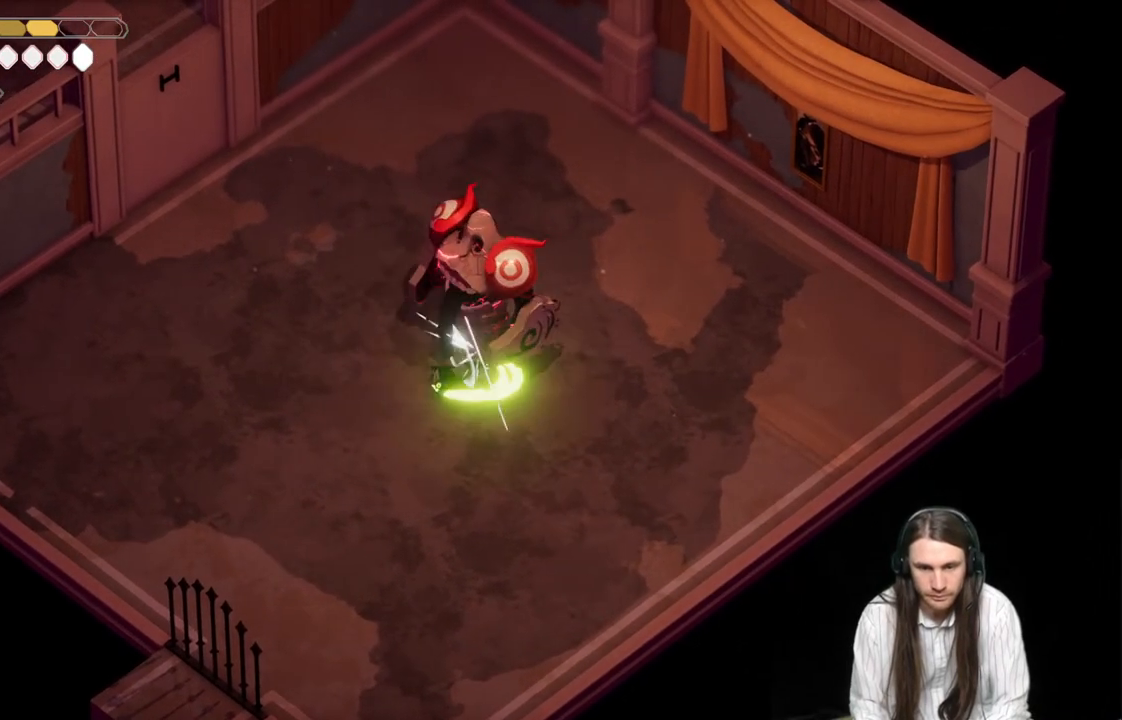
{"buttons": ["B"], "left_stick": "down-left", "right_stick": "center", "events": [[67, "L1", "up"], [67, "left_stick", "center"], [267, "left_stick", "down-left"], [317, "B", "down"]]}
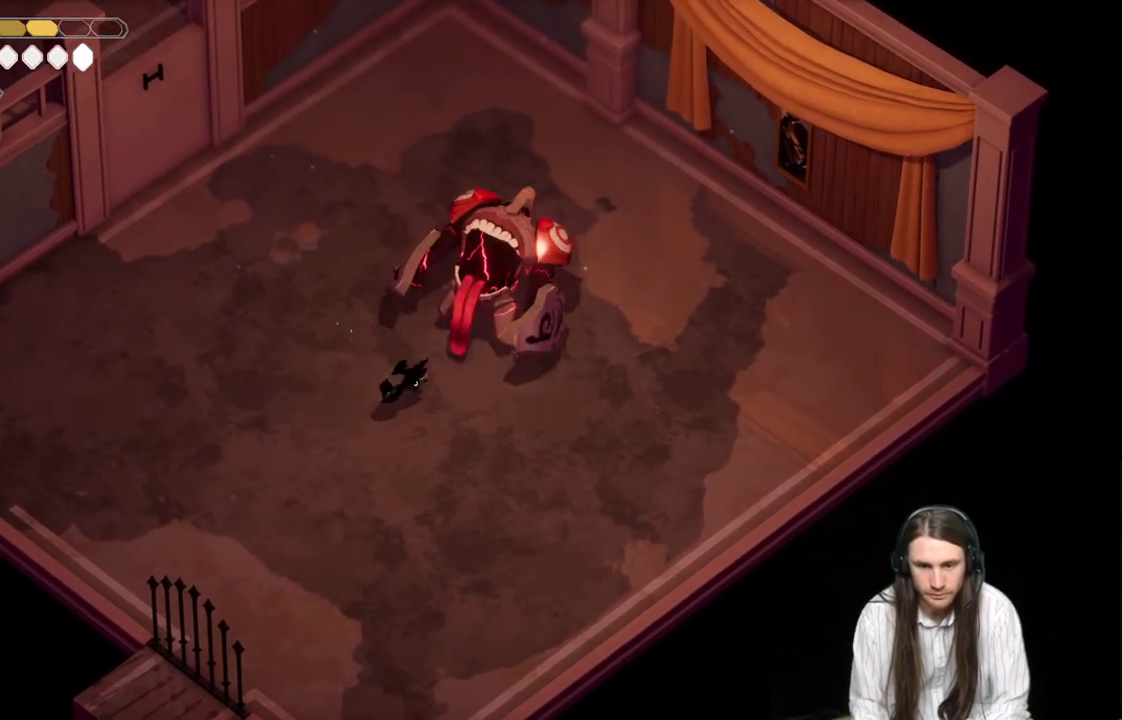
{"buttons": [], "left_stick": "up-right", "right_stick": "center", "events": [[17, "B", "up"], [350, "left_stick", "down-right"], [467, "left_stick", "up-right"]]}
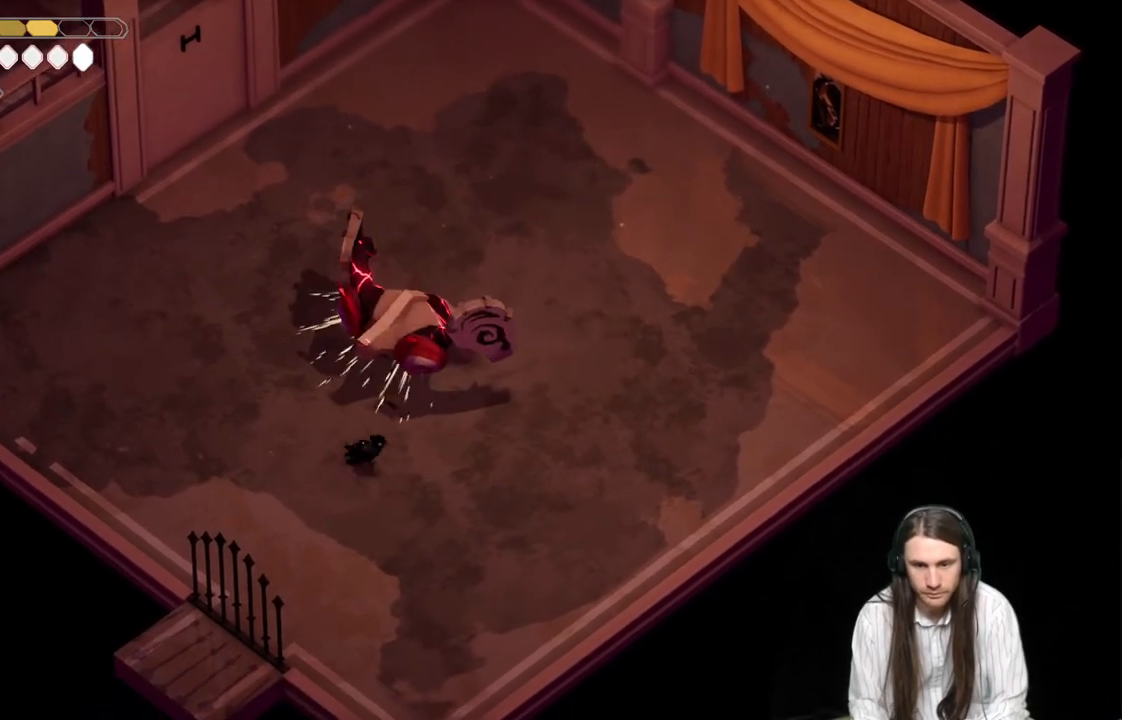
{"buttons": ["L1"], "left_stick": "up", "right_stick": "center", "events": [[167, "left_stick", "up"], [450, "L1", "down"]]}
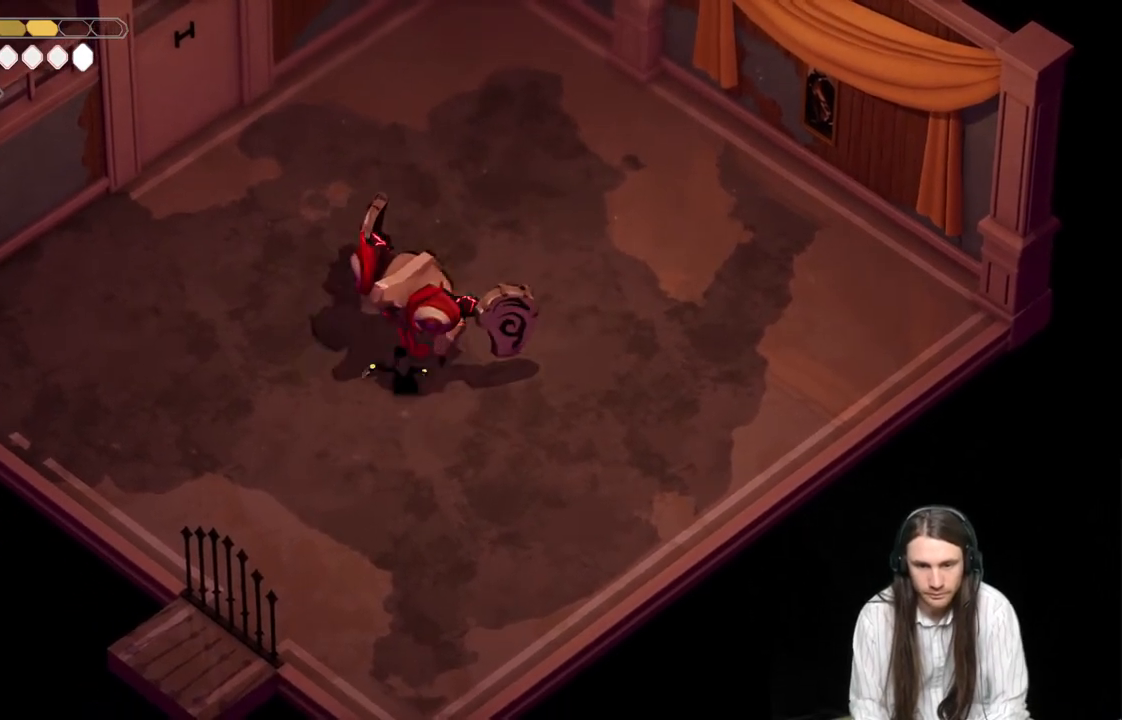
{"buttons": [], "left_stick": "up", "right_stick": "center", "events": [[83, "L1", "up"], [150, "L1", "down"], [250, "L1", "up"], [267, "left_stick", "up-right"], [317, "L1", "down"], [433, "L1", "up"], [467, "left_stick", "up"]]}
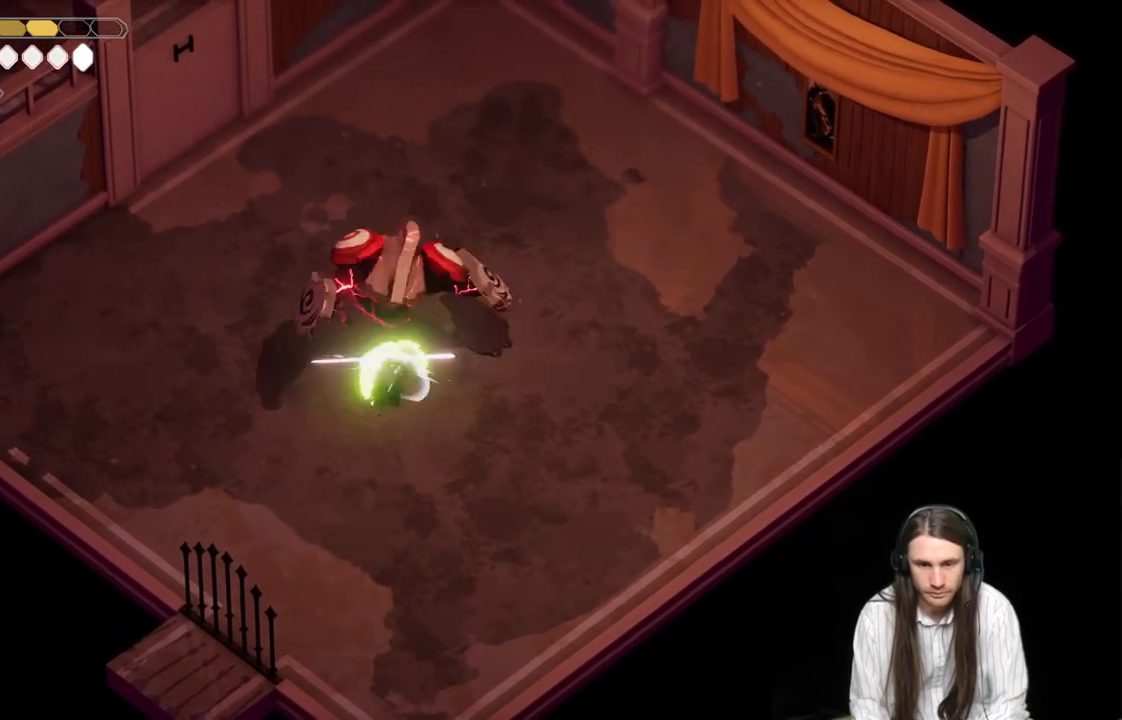
{"buttons": [], "left_stick": "down-right", "right_stick": "center", "events": [[33, "L1", "down"], [117, "left_stick", "right"], [150, "L1", "up"], [217, "B", "down"], [233, "left_stick", "down-right"], [417, "B", "up"]]}
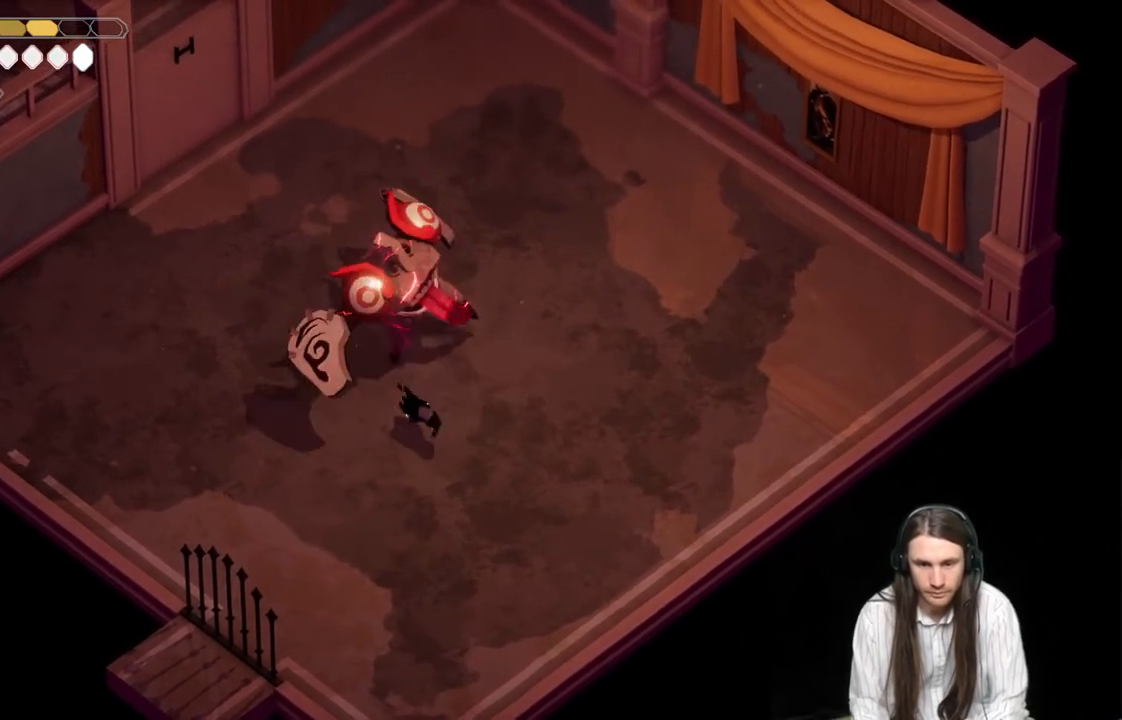
{"buttons": [], "left_stick": "up-left", "right_stick": "center", "events": [[350, "left_stick", "up-right"], [417, "left_stick", "up-left"]]}
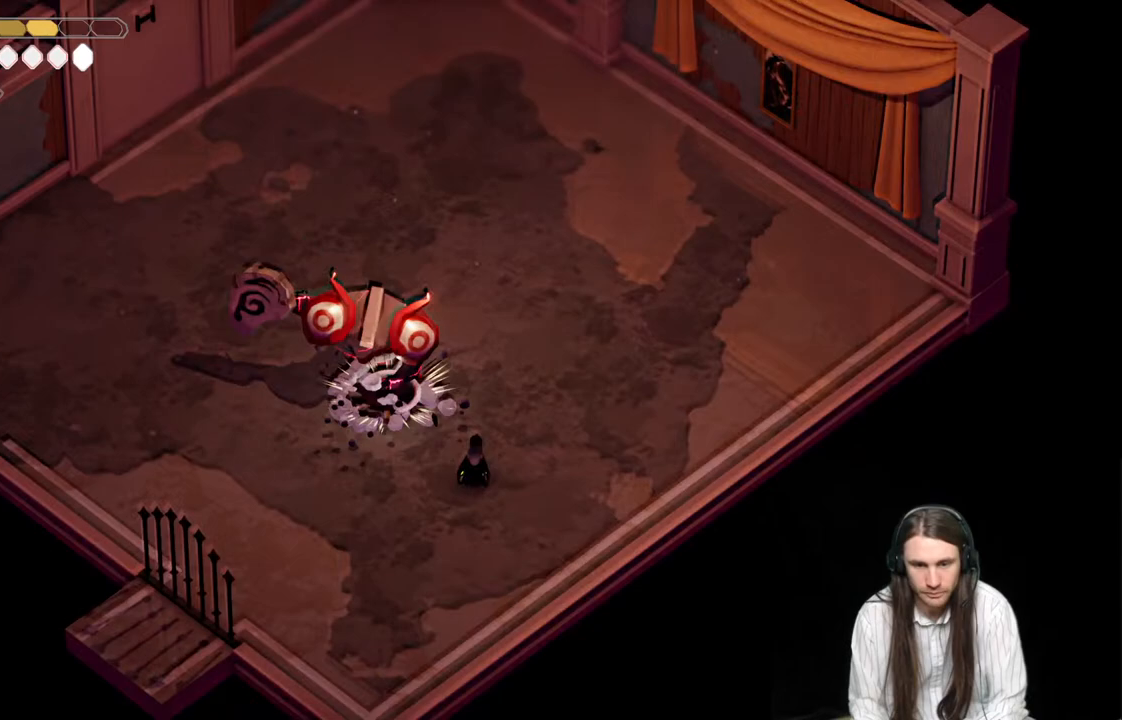
{"buttons": [], "left_stick": "up", "right_stick": "center", "events": [[400, "L1", "down"], [467, "left_stick", "up"], [500, "L1", "up"]]}
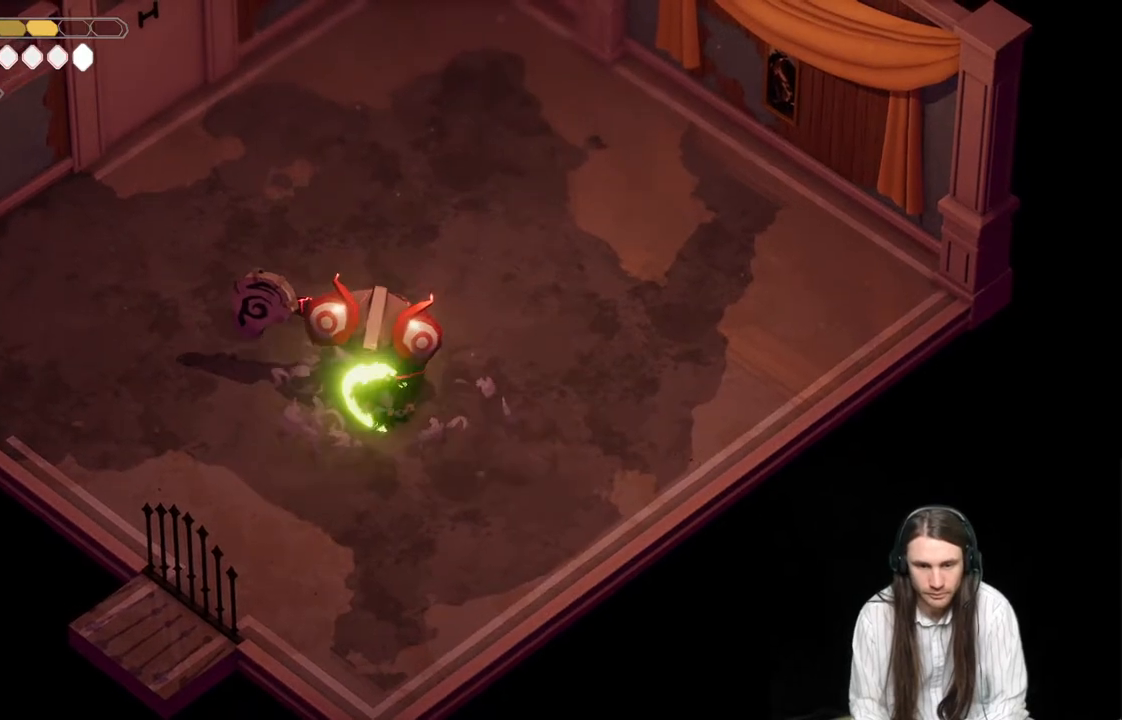
{"buttons": ["L1"], "left_stick": "up", "right_stick": "center", "events": [[100, "L1", "down"], [183, "L1", "up"], [267, "L1", "down"], [350, "L1", "up"], [450, "L1", "down"]]}
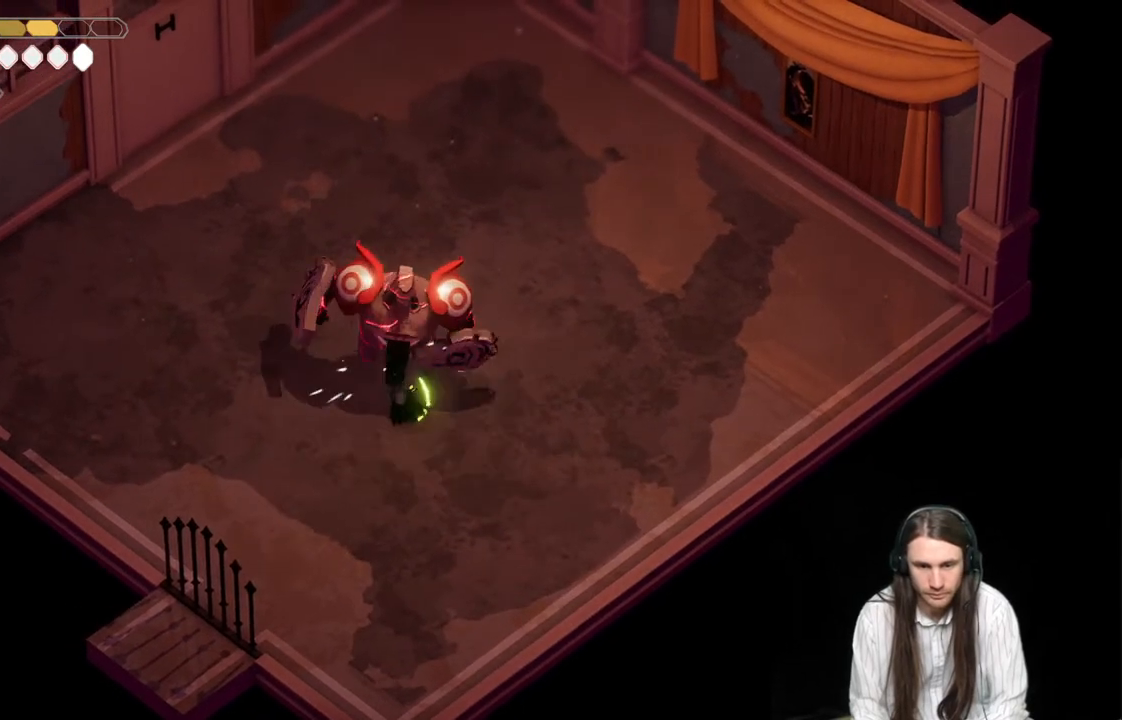
{"buttons": [], "left_stick": "up-right", "right_stick": "center", "events": [[50, "L1", "up"], [133, "L1", "down"], [250, "L1", "up"], [317, "L1", "down"], [383, "left_stick", "up-right"], [450, "L1", "up"]]}
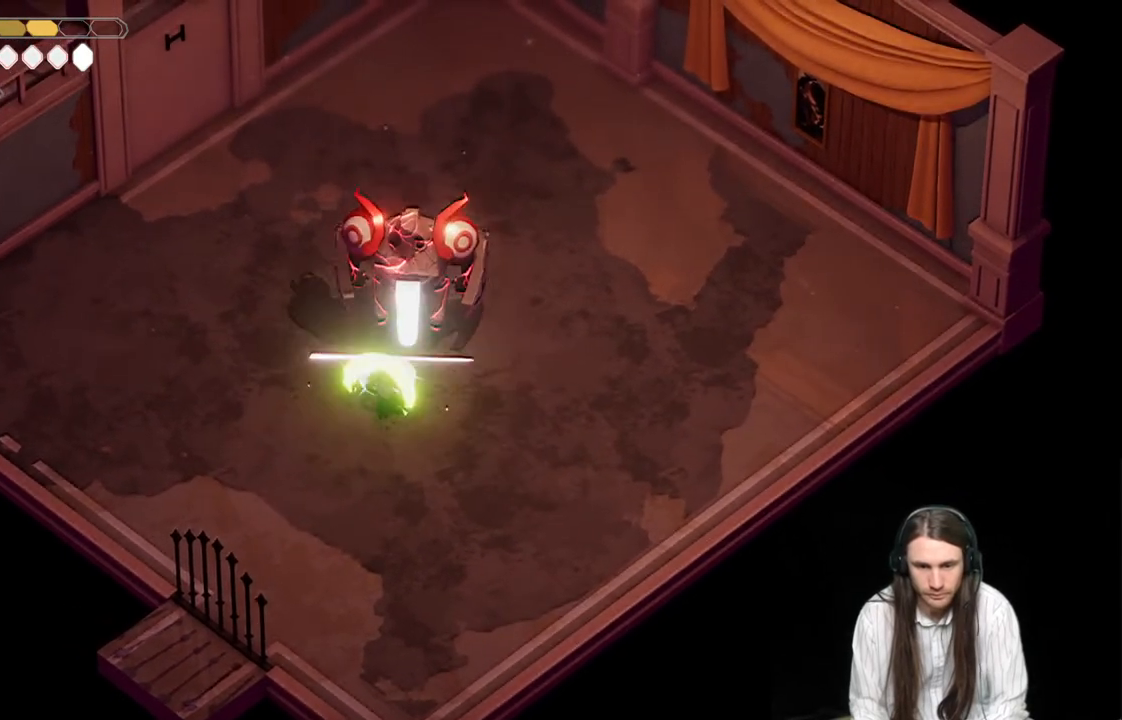
{"buttons": [], "left_stick": "up", "right_stick": "center", "events": [[33, "left_stick", "up"]]}
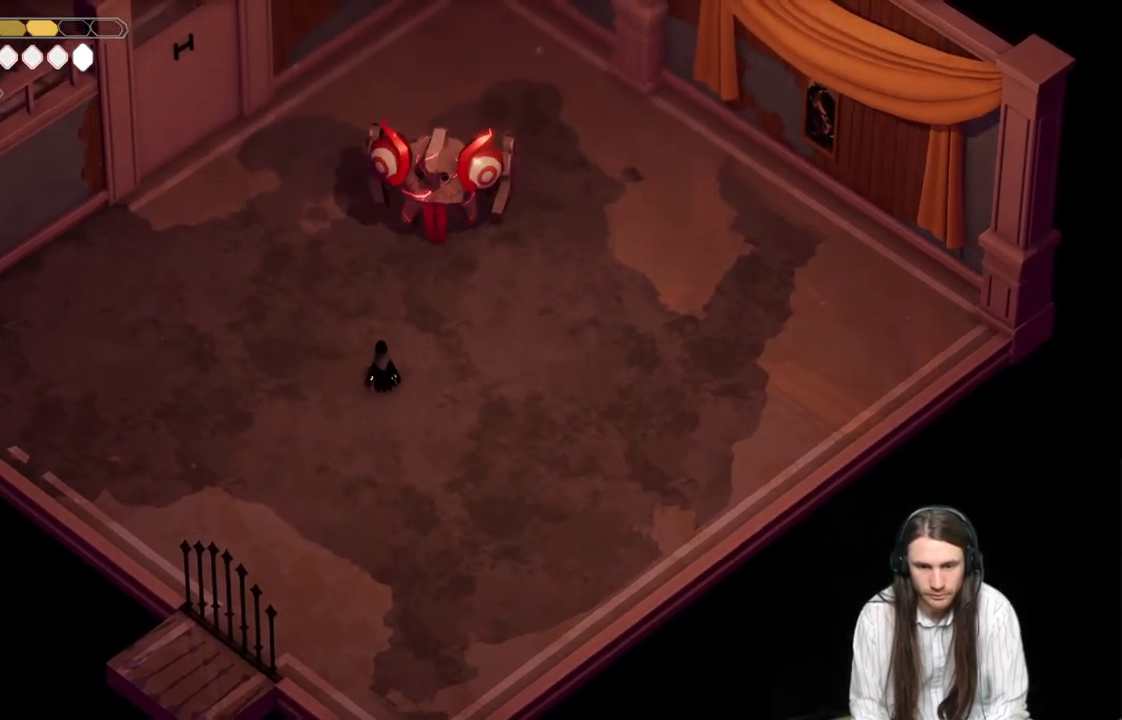
{"buttons": ["L1"], "left_stick": "up", "right_stick": "center", "events": [[433, "L1", "down"]]}
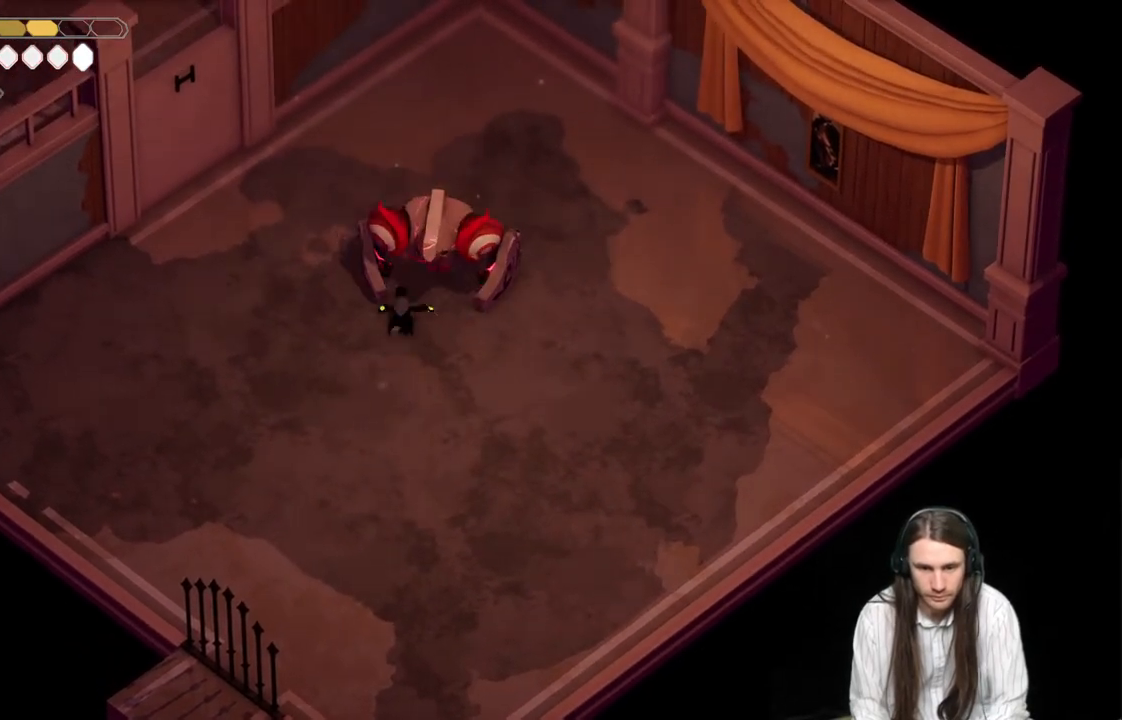
{"buttons": ["B"], "left_stick": "down", "right_stick": "center", "events": [[50, "L1", "up"], [50, "left_stick", "right"], [133, "left_stick", "down-right"], [300, "B", "down"], [500, "left_stick", "down"]]}
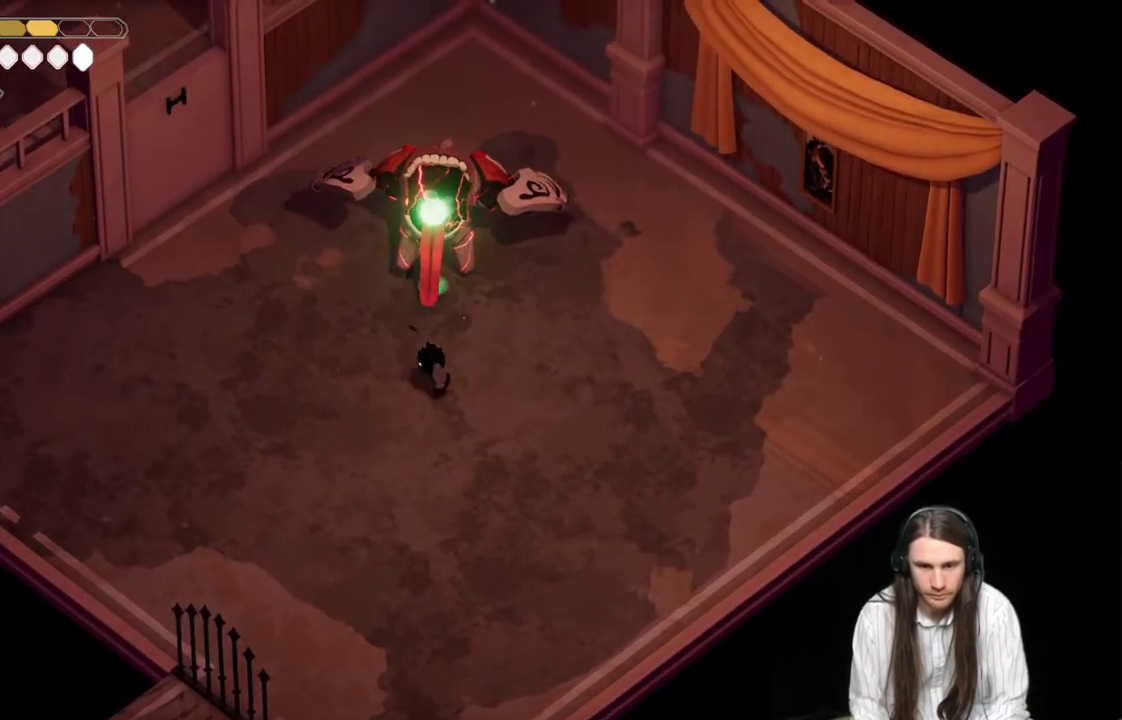
{"buttons": [], "left_stick": "up-left", "right_stick": "center", "events": [[83, "B", "up"], [283, "left_stick", "down-left"], [433, "left_stick", "up-left"]]}
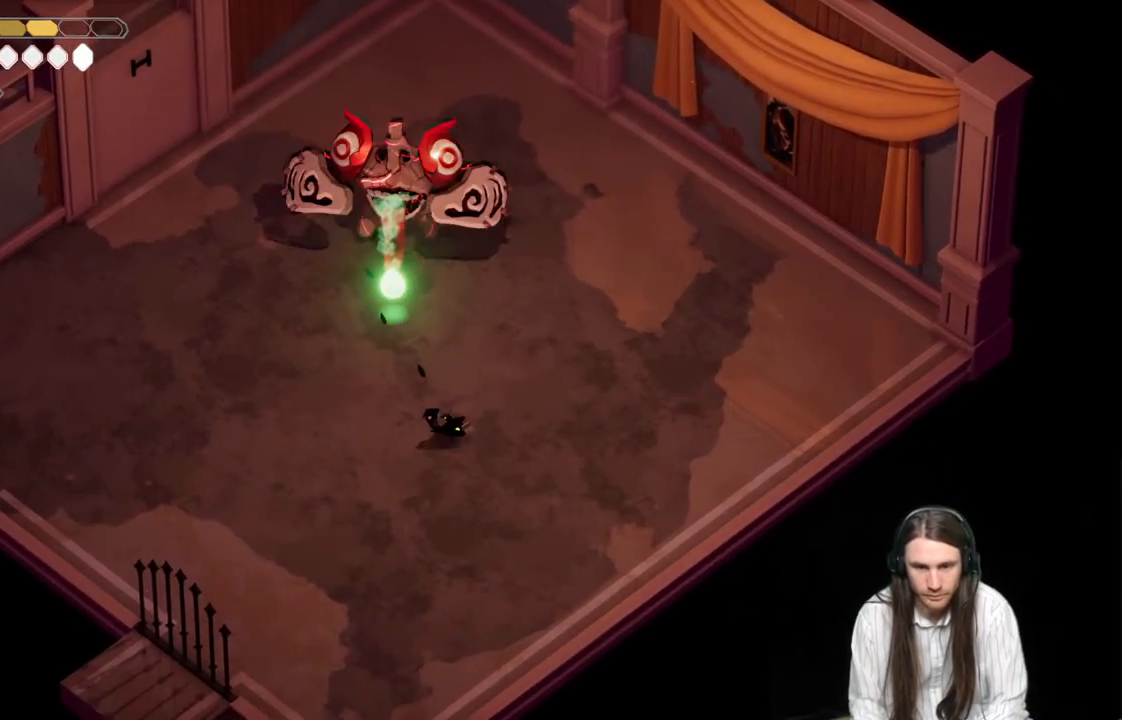
{"buttons": [], "left_stick": "up", "right_stick": "center", "events": [[117, "left_stick", "up"], [250, "L1", "down"], [400, "L1", "up"]]}
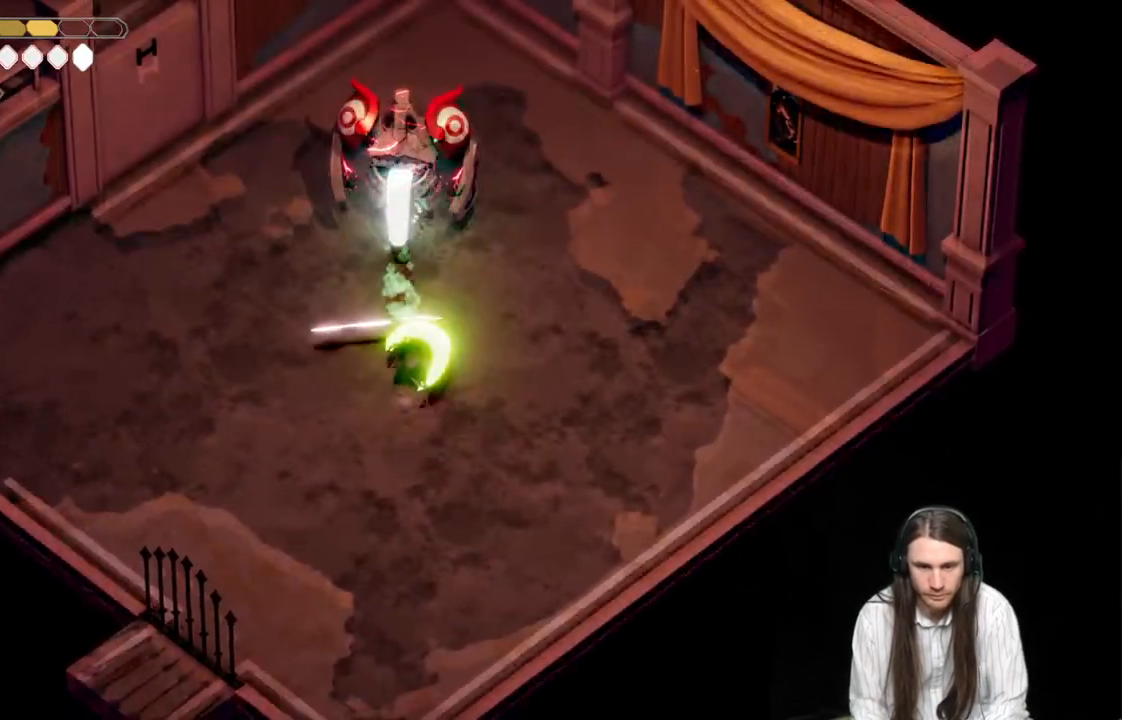
{"buttons": [], "left_stick": "up", "right_stick": "center", "events": []}
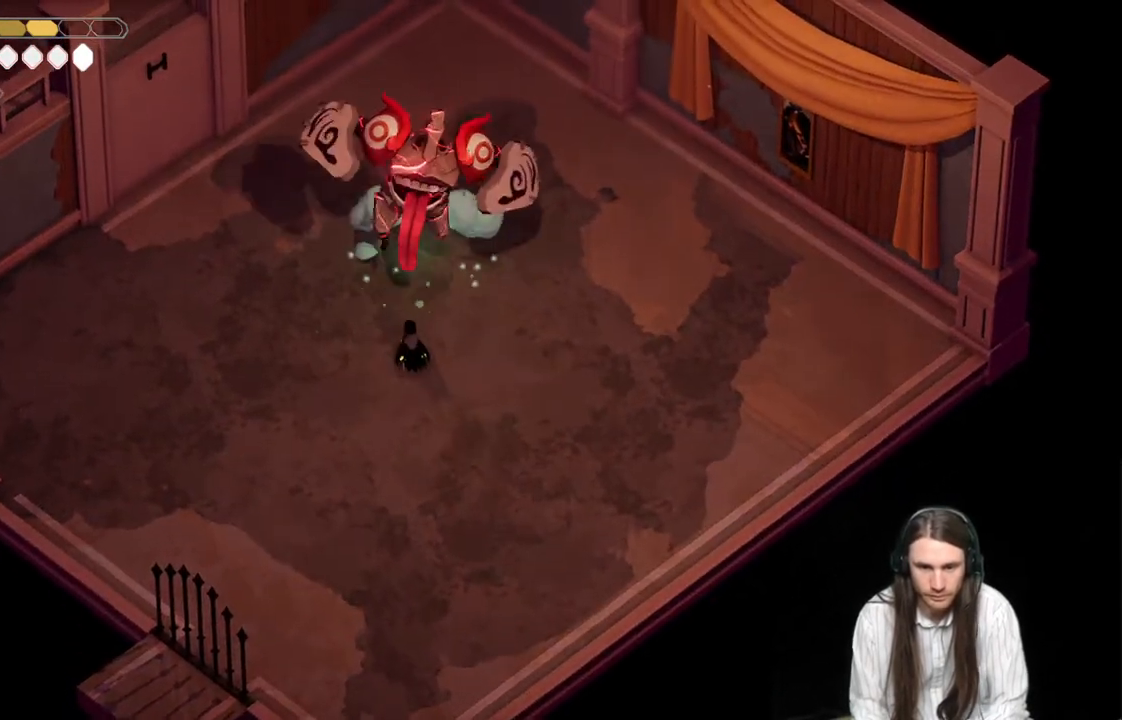
{"buttons": [], "left_stick": "up-right", "right_stick": "center", "events": [[50, "L1", "down"], [200, "L1", "up"], [317, "L1", "down"], [467, "L1", "up"], [483, "left_stick", "up-right"]]}
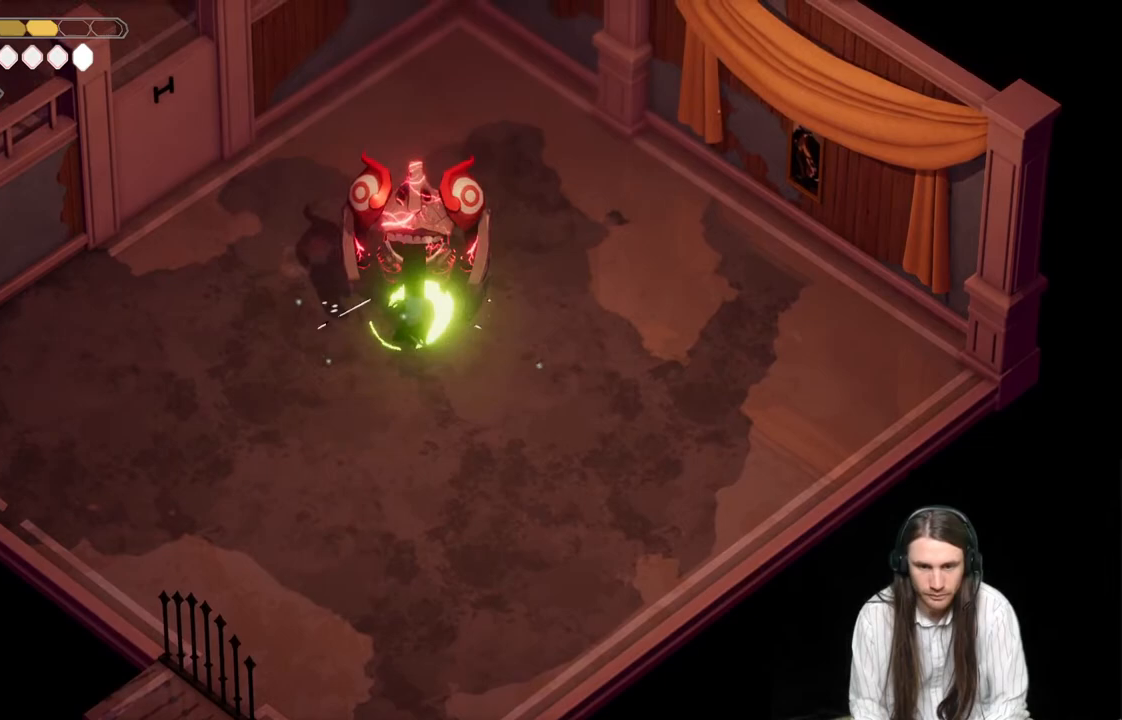
{"buttons": ["B", "L3"], "left_stick": "down", "right_stick": "center", "events": [[17, "left_stick", "down-right"], [167, "left_stick", "down"], [283, "B", "down"], [333, "L3", "down"]]}
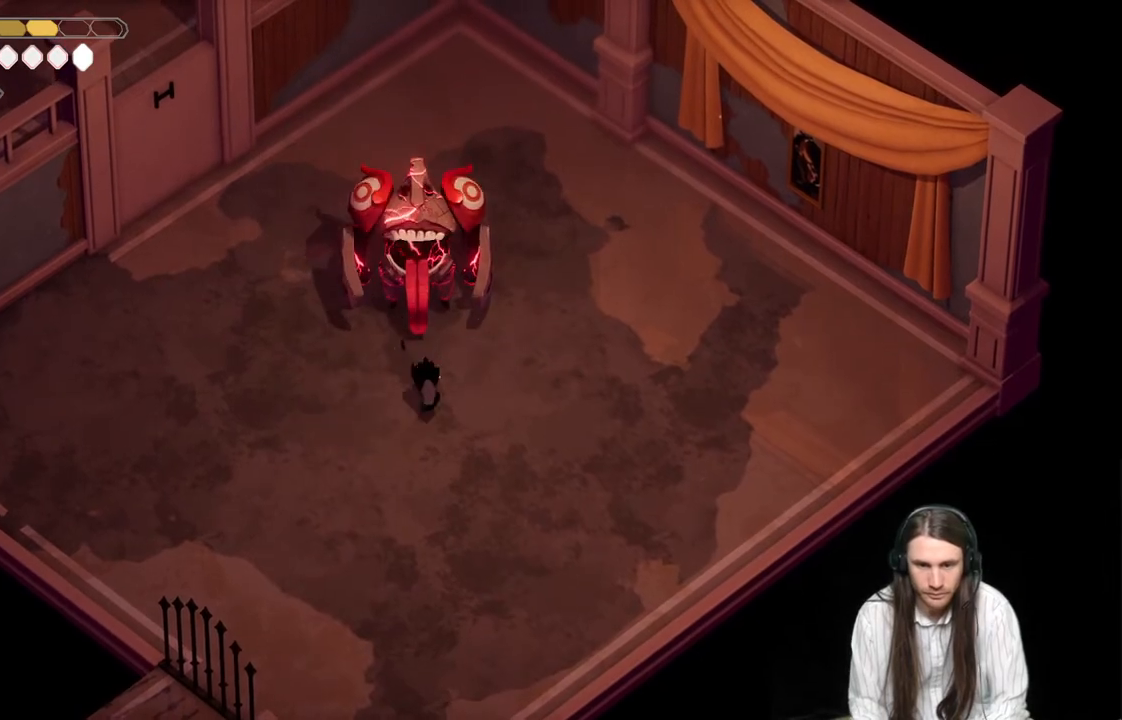
{"buttons": [], "left_stick": "down-left", "right_stick": "center", "events": [[33, "B", "up"], [50, "L3", "up"], [467, "left_stick", "down-left"]]}
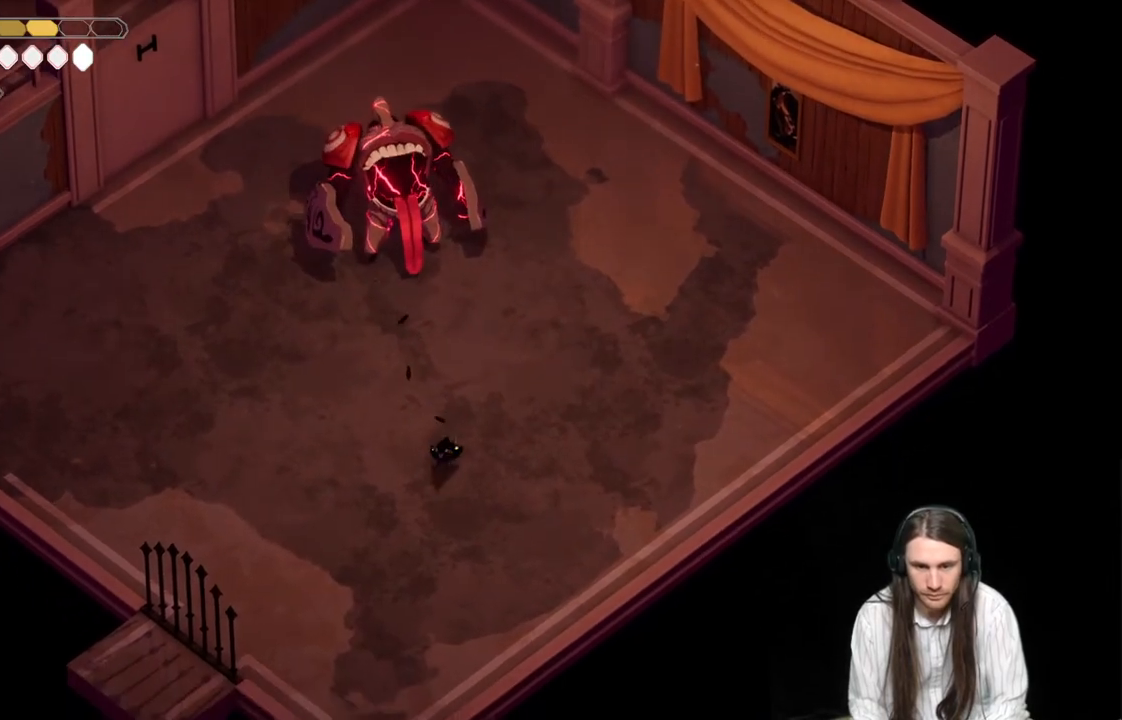
{"buttons": [], "left_stick": "up", "right_stick": "center", "events": [[33, "left_stick", "left"], [83, "left_stick", "up-left"], [250, "left_stick", "up"]]}
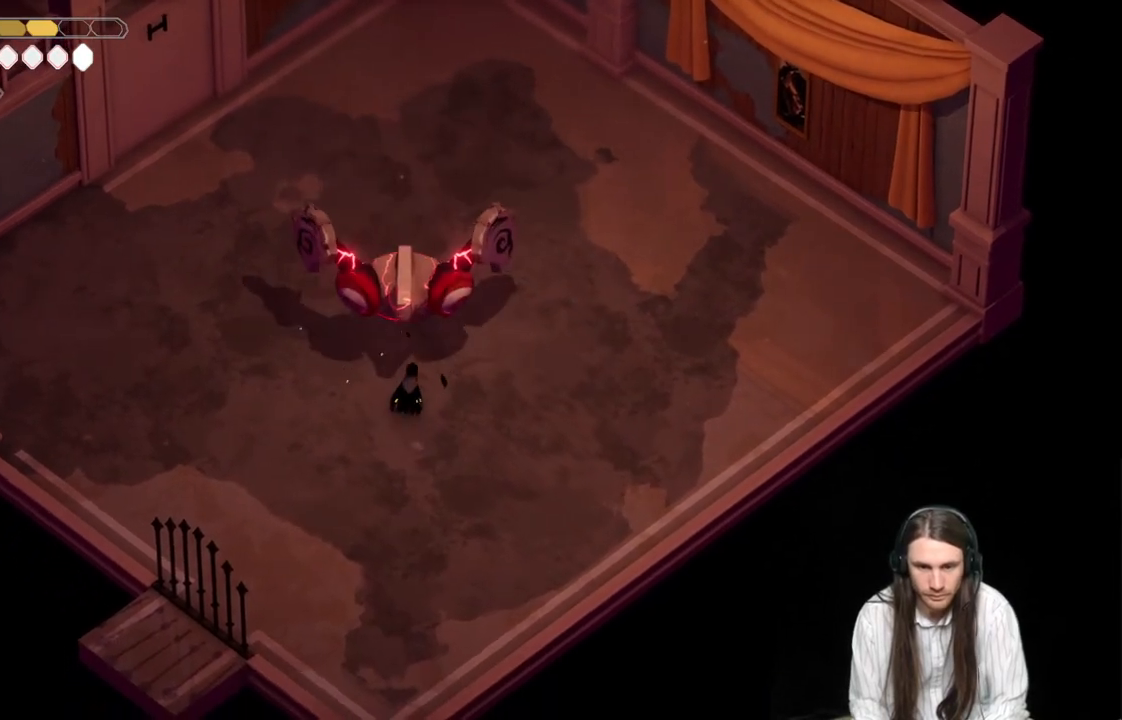
{"buttons": ["L1"], "left_stick": "up", "right_stick": "center", "events": [[233, "L1", "down"], [350, "L1", "up"], [433, "L1", "down"]]}
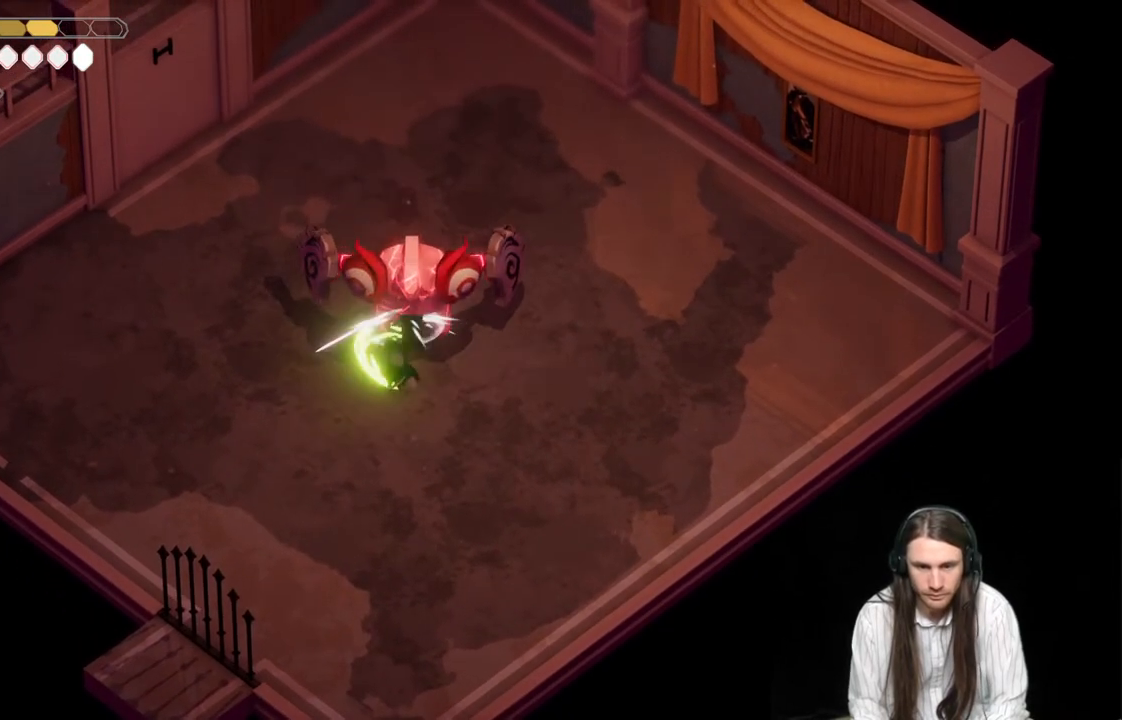
{"buttons": ["L1"], "left_stick": "up", "right_stick": "center", "events": [[33, "L1", "up"], [117, "L1", "down"], [217, "L1", "up"], [300, "L1", "down"], [400, "L1", "up"], [483, "L1", "down"]]}
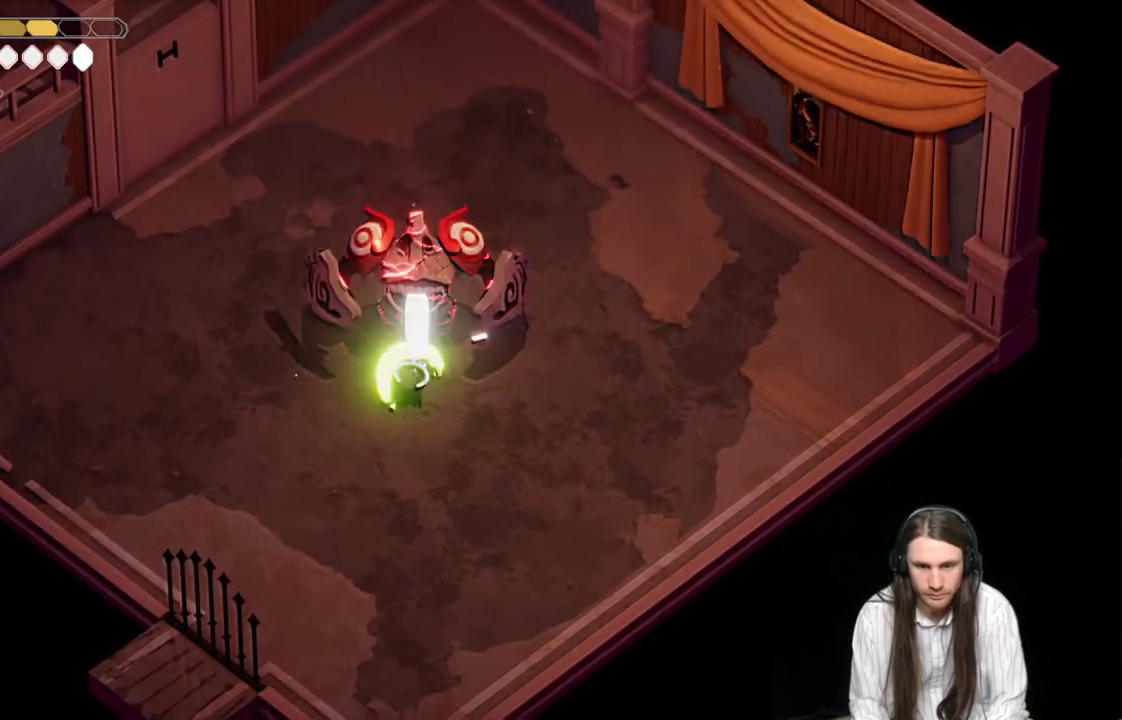
{"buttons": [], "left_stick": "down", "right_stick": "center", "events": [[133, "L1", "up"], [250, "left_stick", "center"], [383, "left_stick", "down-right"], [433, "left_stick", "down"]]}
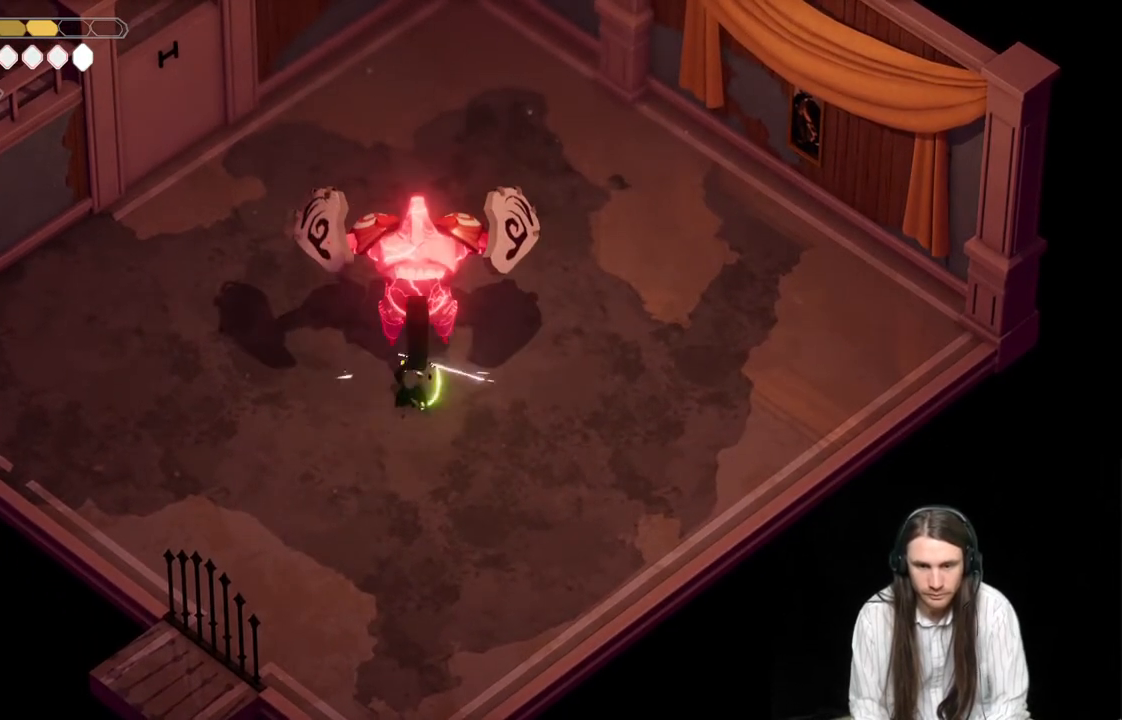
{"buttons": [], "left_stick": "up", "right_stick": "center", "events": [[33, "B", "down"], [250, "B", "up"], [417, "left_stick", "up"]]}